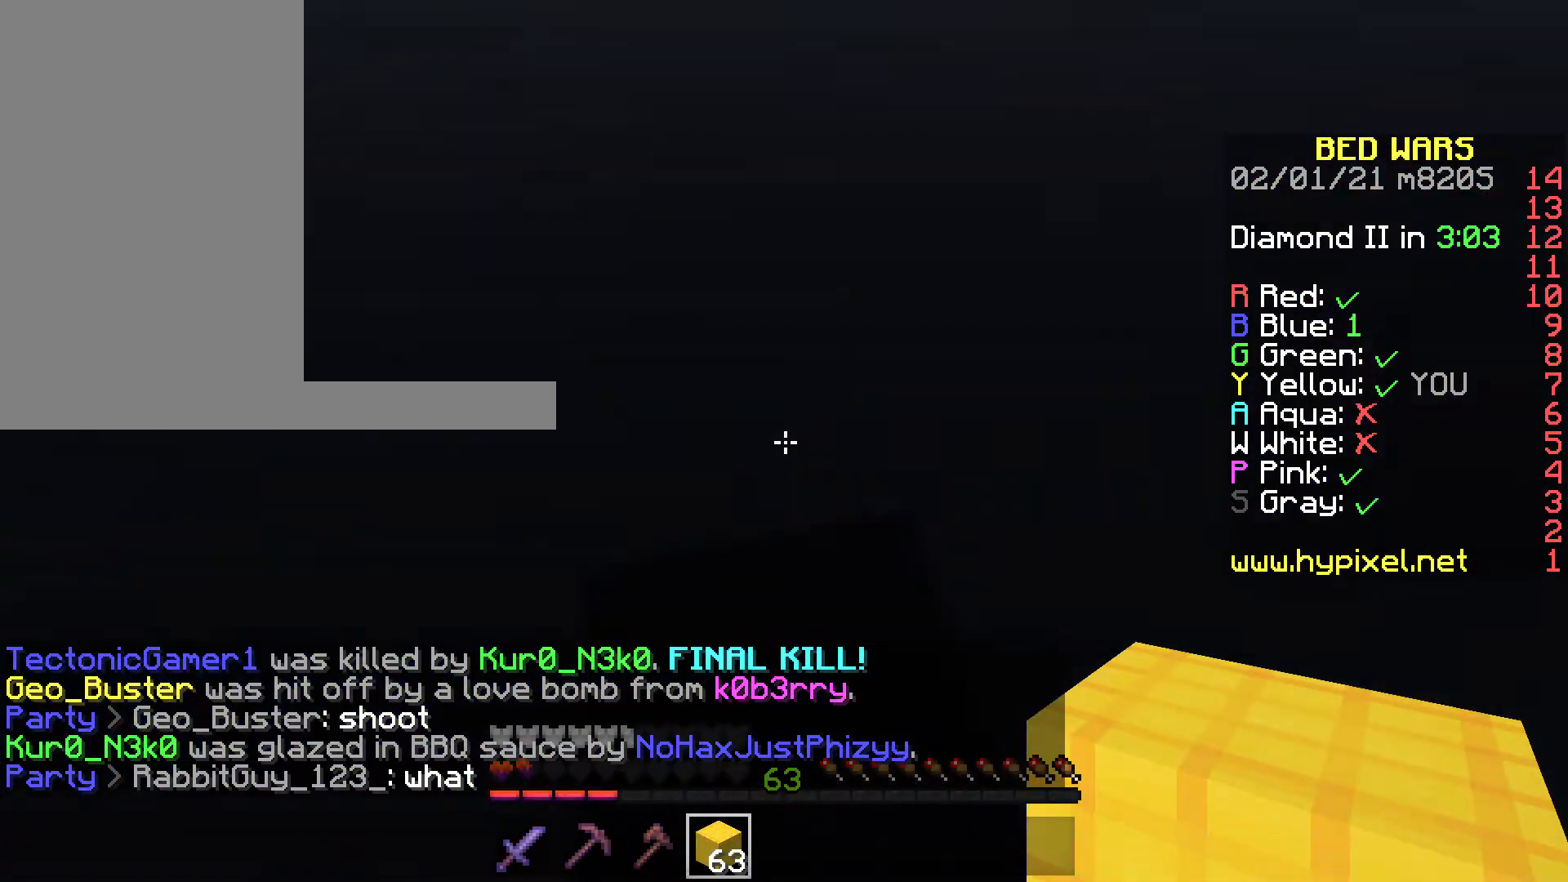
Gameplay with keyboard and mouse; each line is a JSON object with the keys and mouse buttons held at the frame after it. "events" lists presses ("down") and releases ("up") of "a", "d", "s", "space", "w", "mouse_left" and "mouse_right" between this image and that frame as [ms after this image, input, new state], when the widget could be followed in between. "mouse_left", "mouse_right" = the "left", "right" buttons of the "mouse" list. No other keys are recorded. Fast repeated clicks can show as one long hold. Mouse movement is not recorded.
{"keys": ["w"], "mouse": [], "events": []}
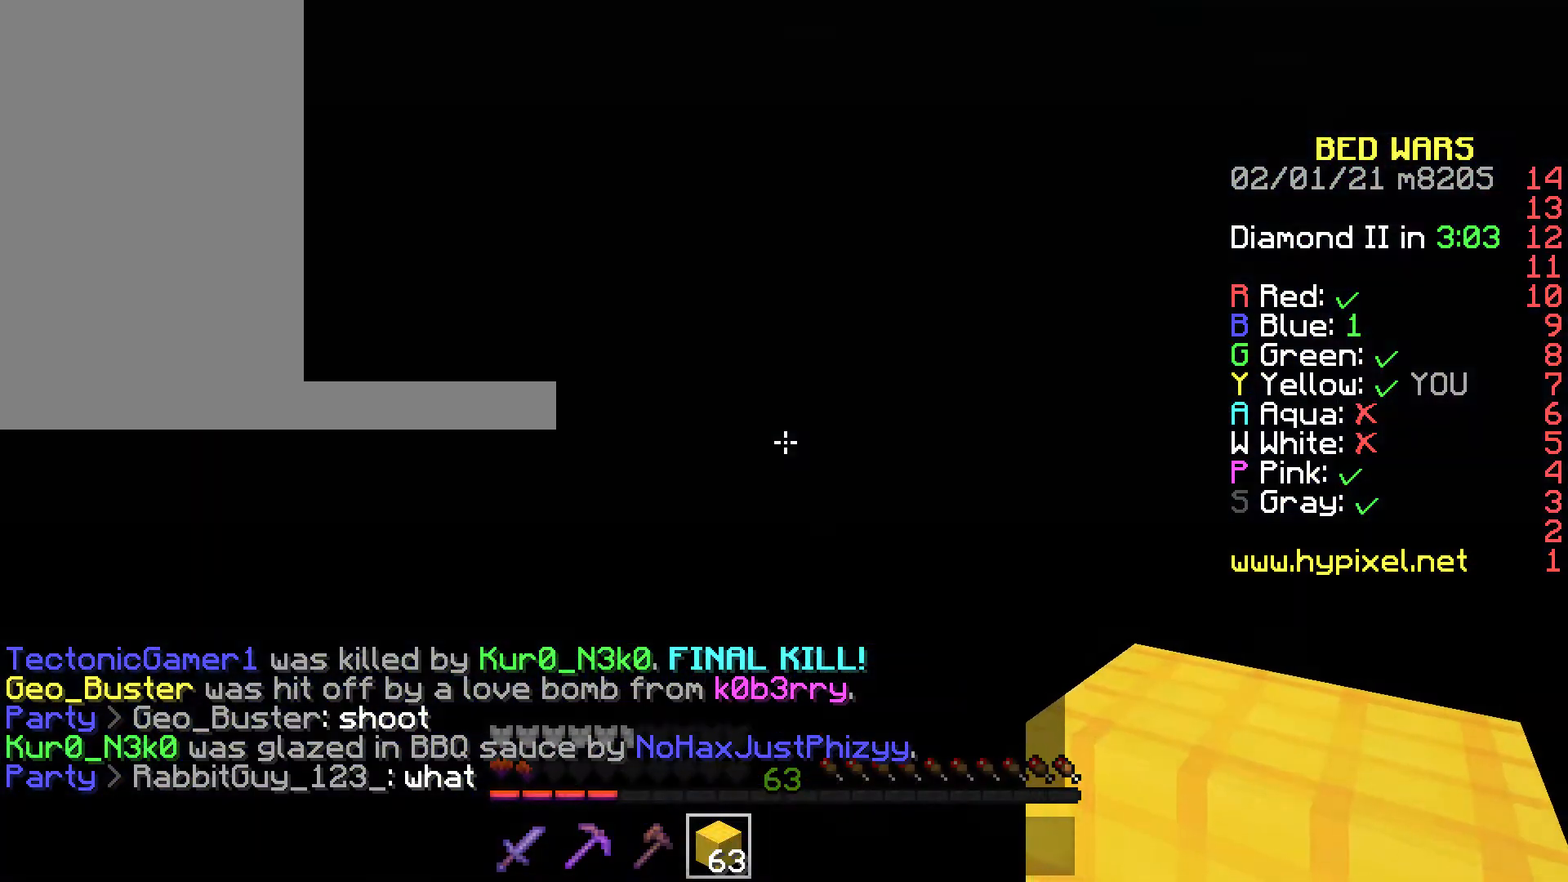
{"keys": ["w"], "mouse": [], "events": []}
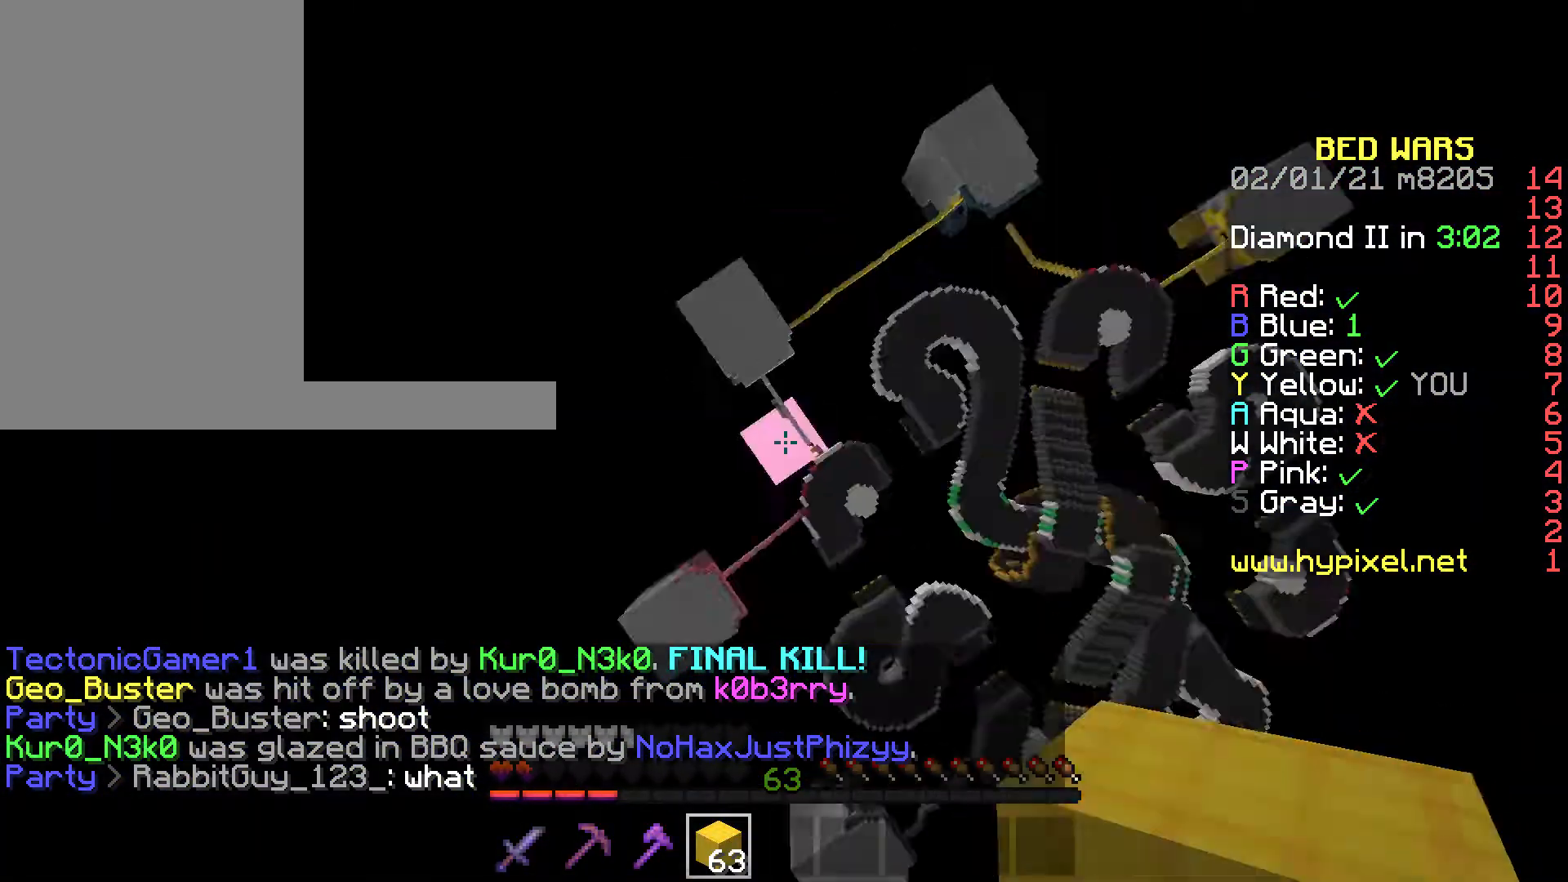
{"keys": ["w"], "mouse": [], "events": []}
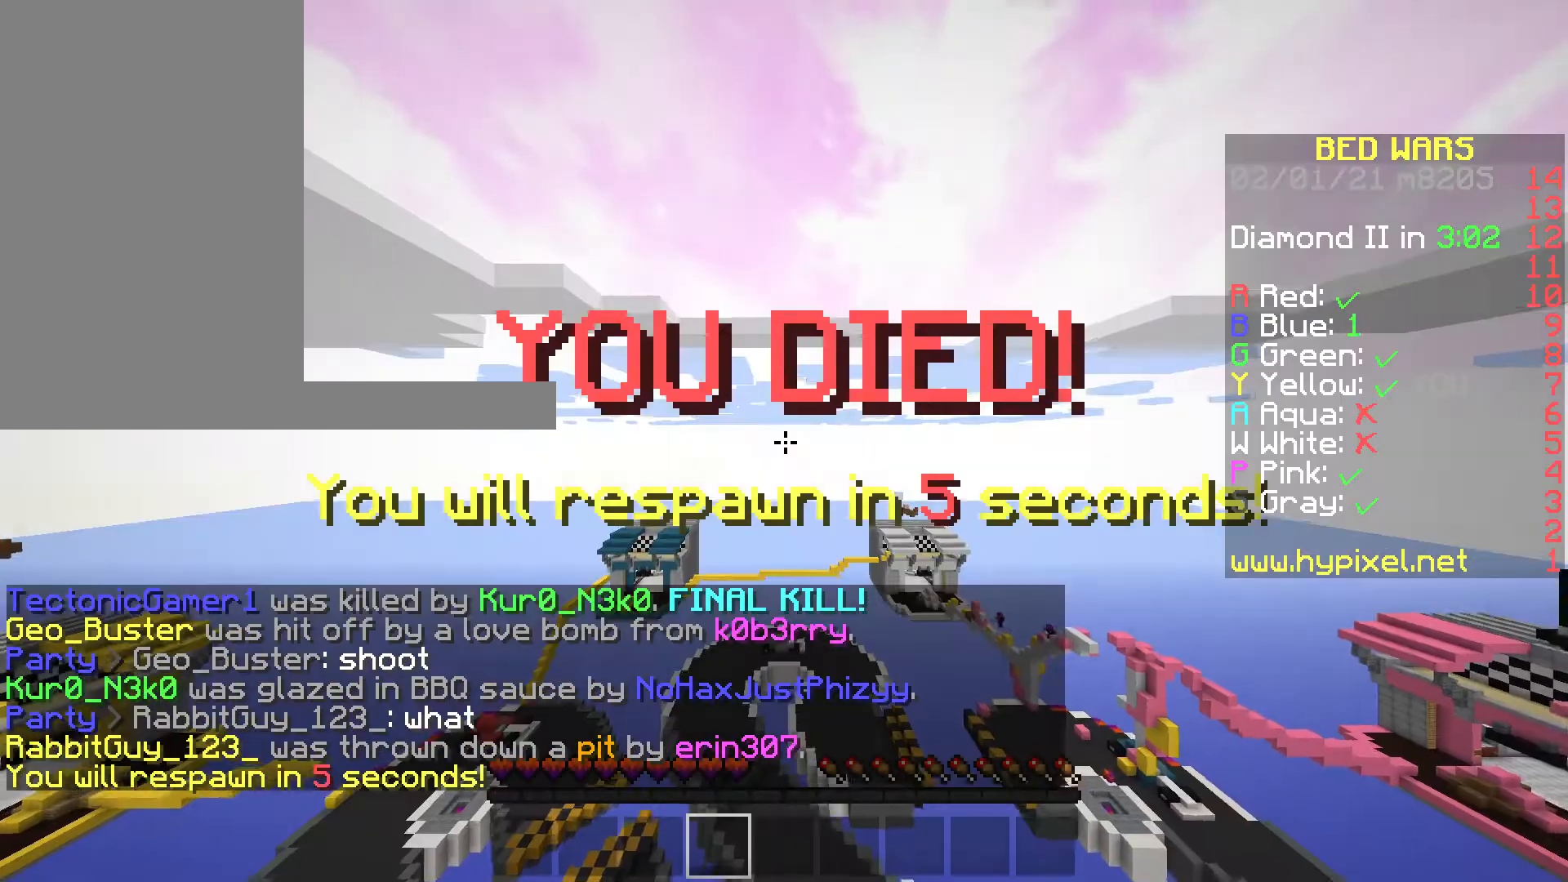
{"keys": ["s"], "mouse": ["left"], "events": [[315, "w", "up"], [350, "s", "down"], [455, "mouse_left", "down"]]}
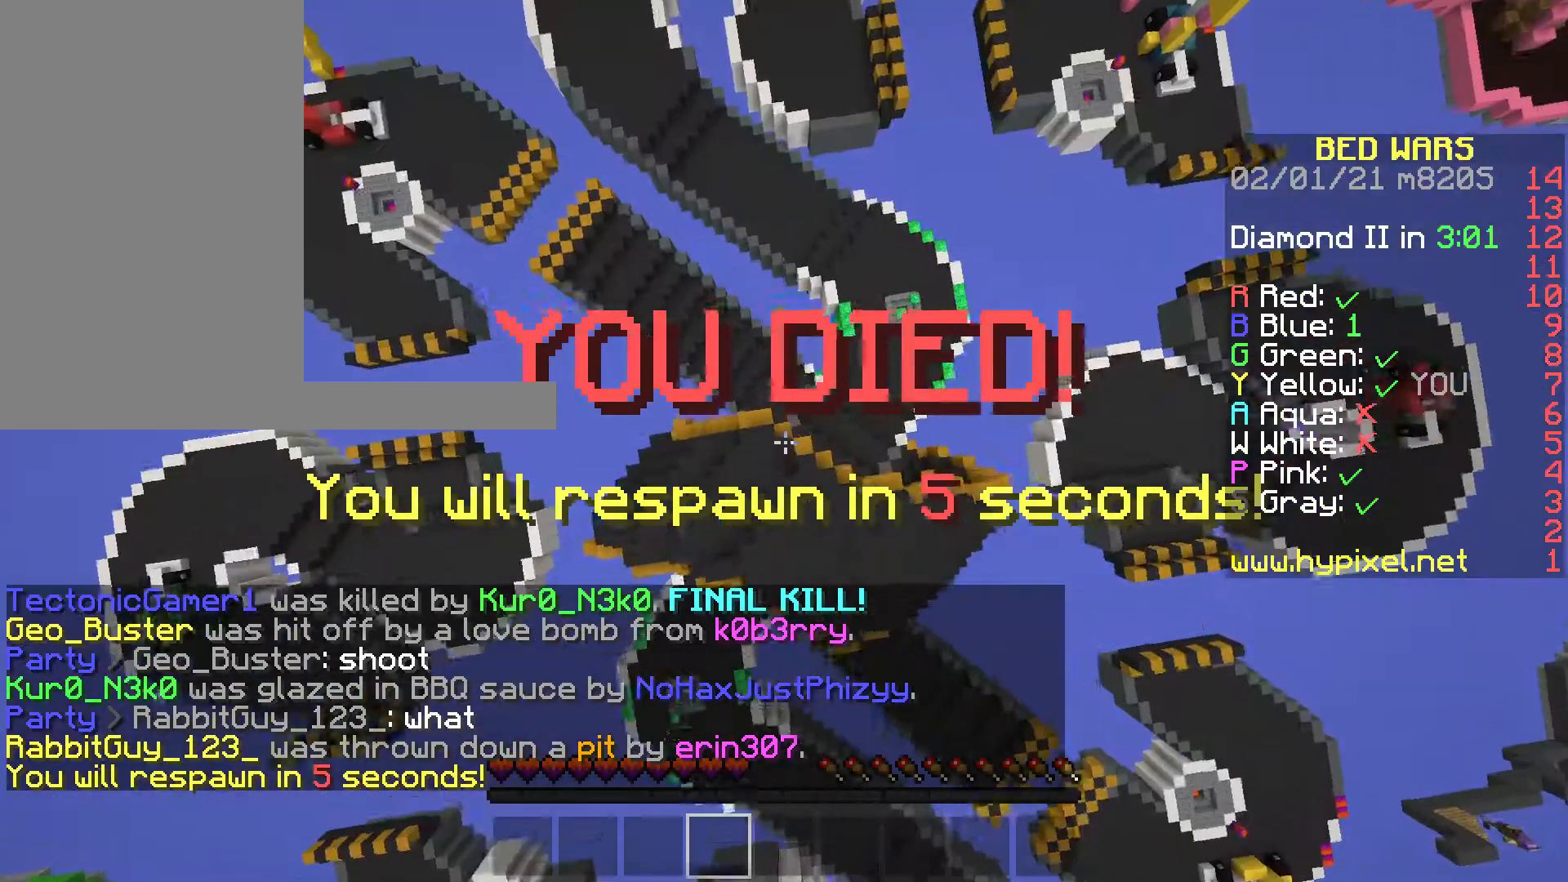
{"keys": ["d", "s"], "mouse": [], "events": [[35, "mouse_left", "up"], [70, "mouse_left", "down"], [140, "mouse_left", "up"], [140, "space", "down"], [210, "mouse_left", "down"], [245, "mouse_left", "up"], [315, "space", "up"], [490, "d", "down"]]}
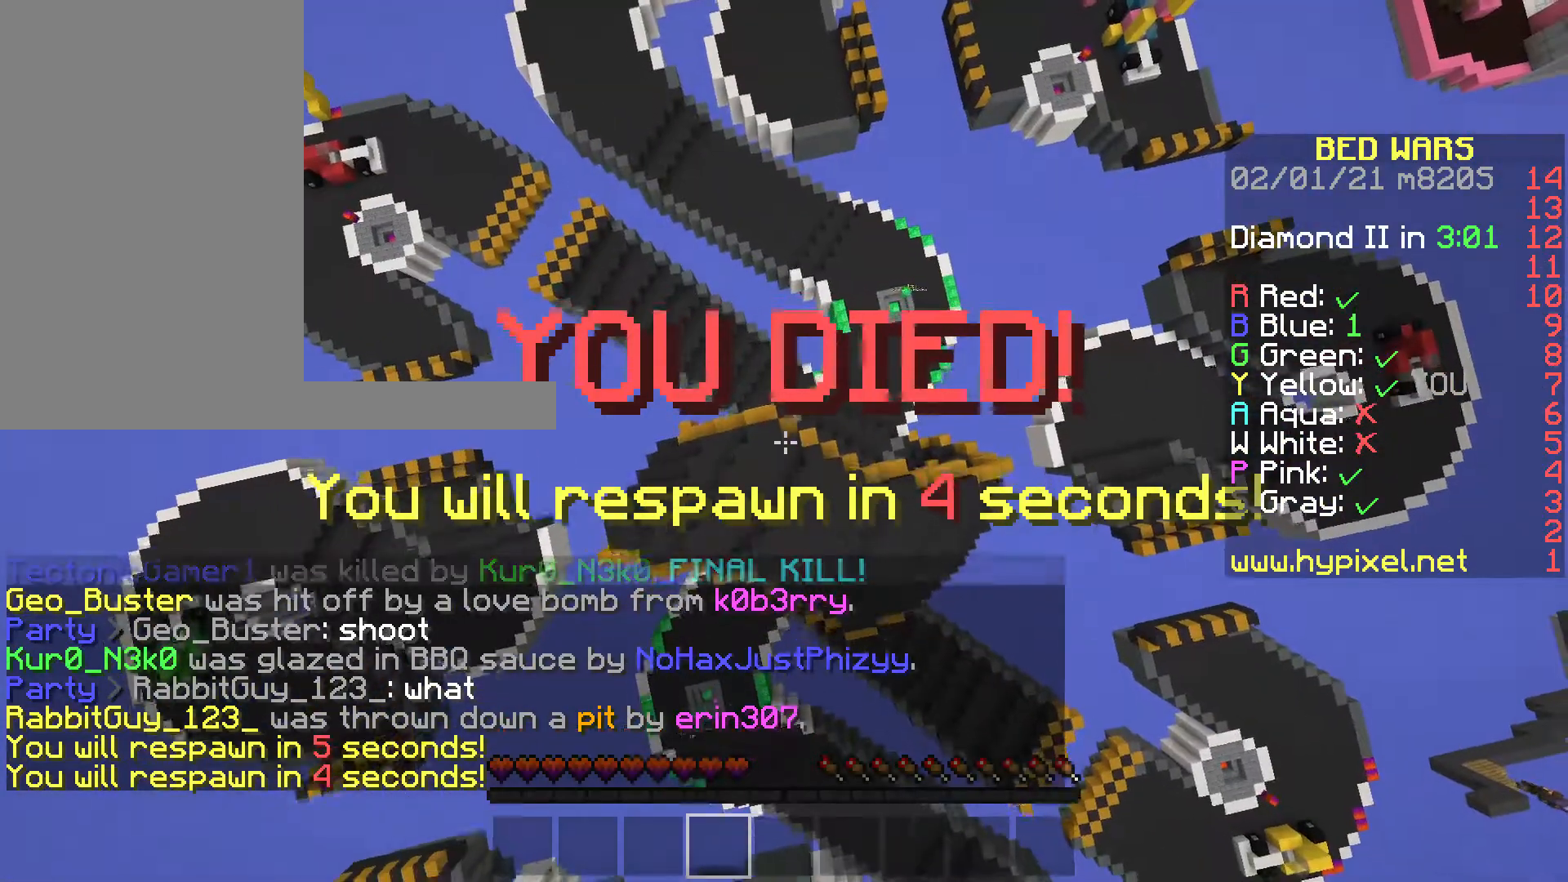
{"keys": ["d", "s"], "mouse": [], "events": [[140, "space", "down"], [175, "space", "up"], [210, "a", "down"], [245, "mouse_right", "down"], [245, "space", "down"], [280, "d", "up"], [419, "mouse_right", "up"], [454, "space", "up"], [489, "a", "up"], [489, "d", "down"]]}
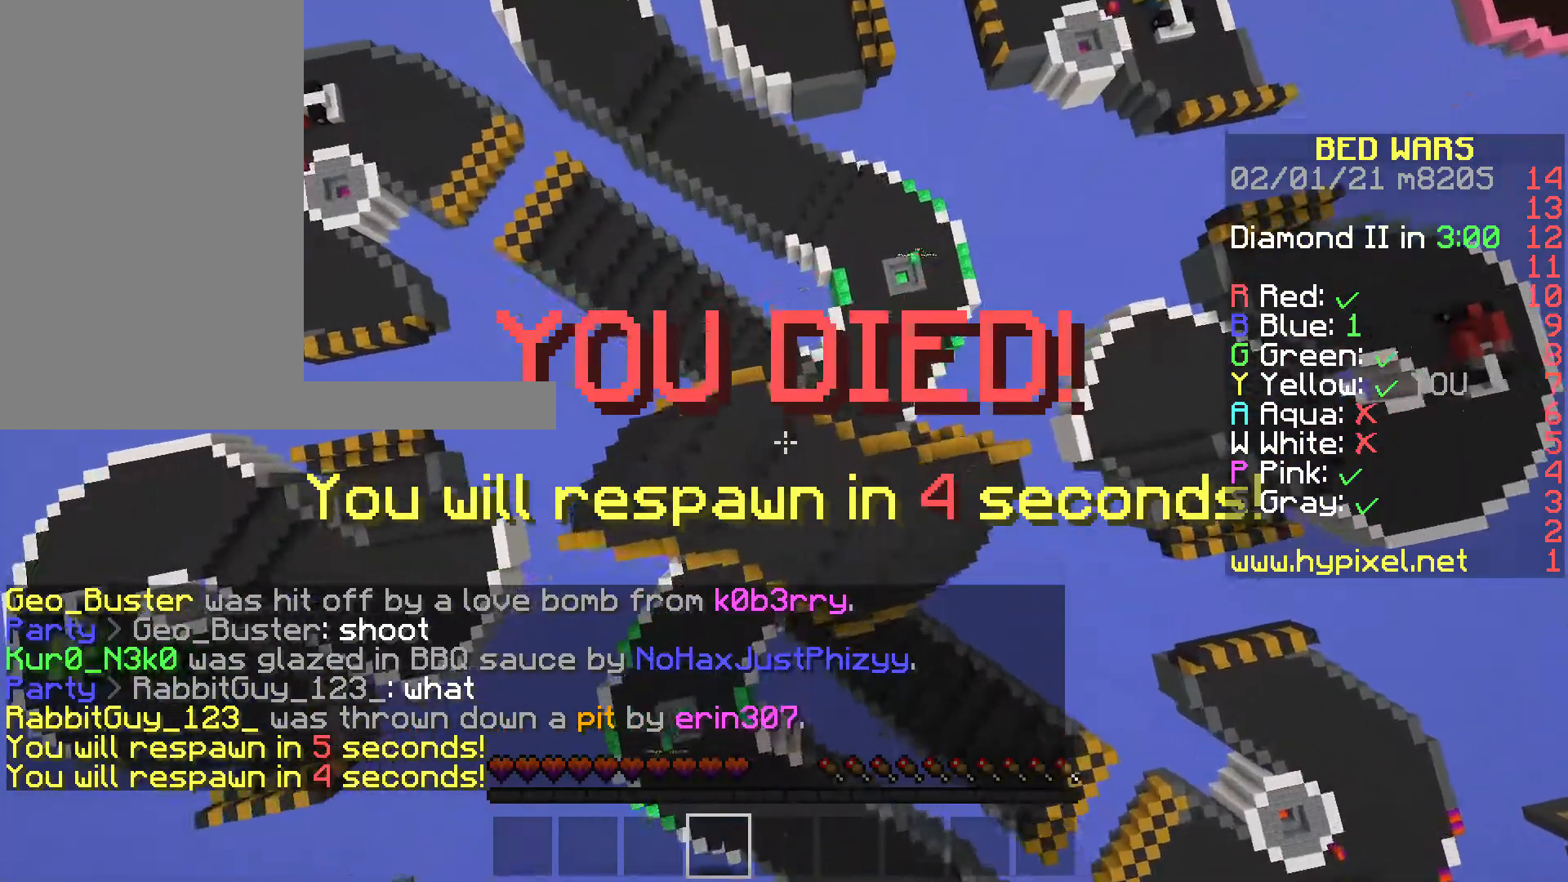
{"keys": ["d", "s"], "mouse": [], "events": [[245, "mouse_right", "down"], [385, "a", "down"], [420, "mouse_right", "up"], [490, "a", "up"]]}
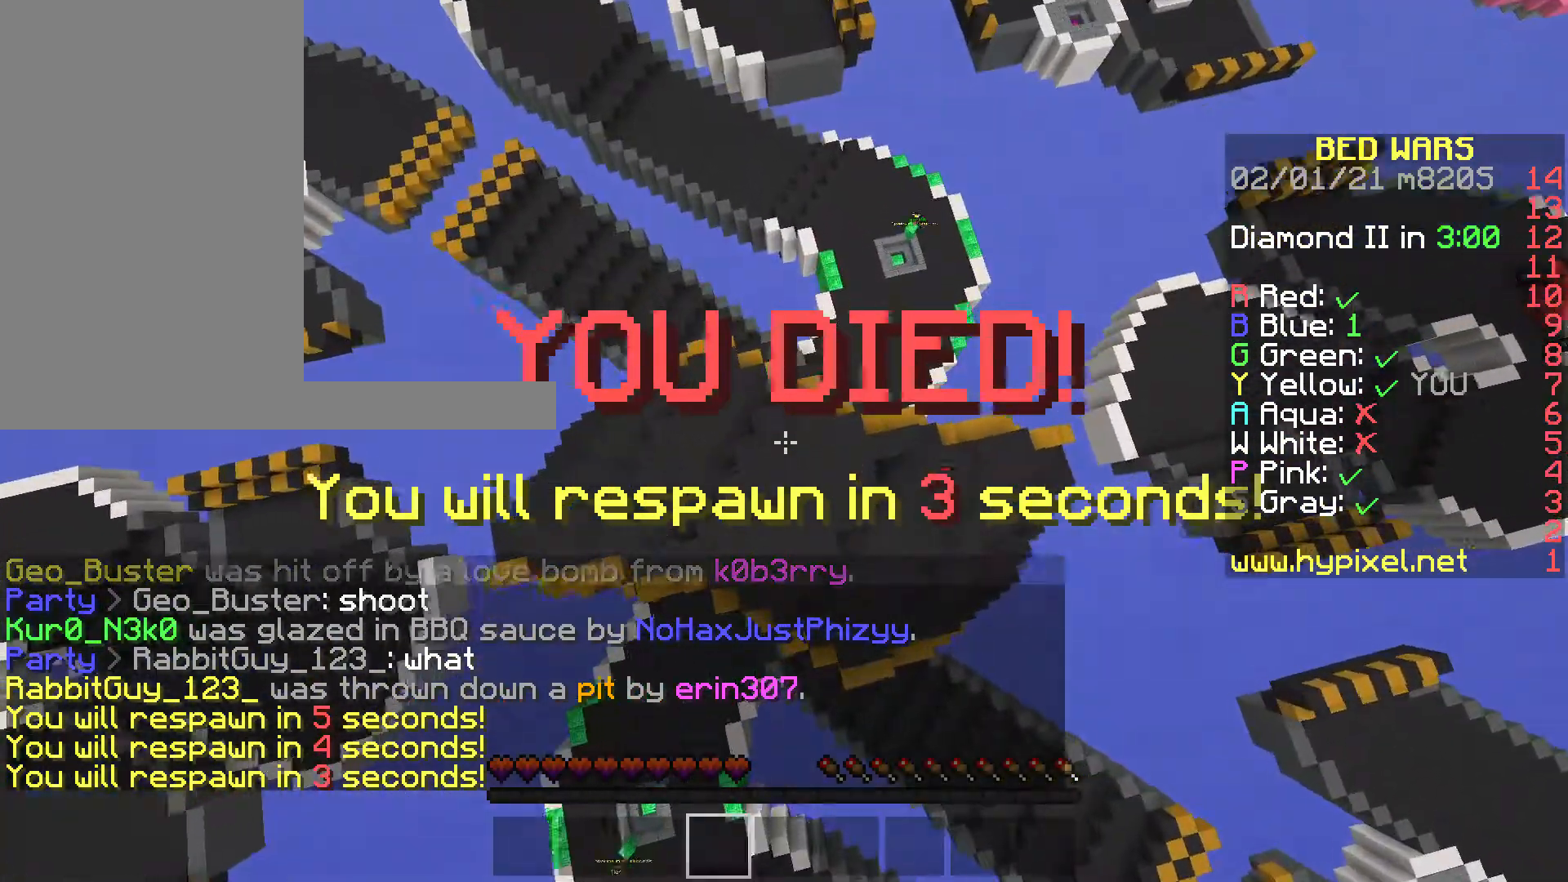
{"keys": ["d", "s"], "mouse": []}
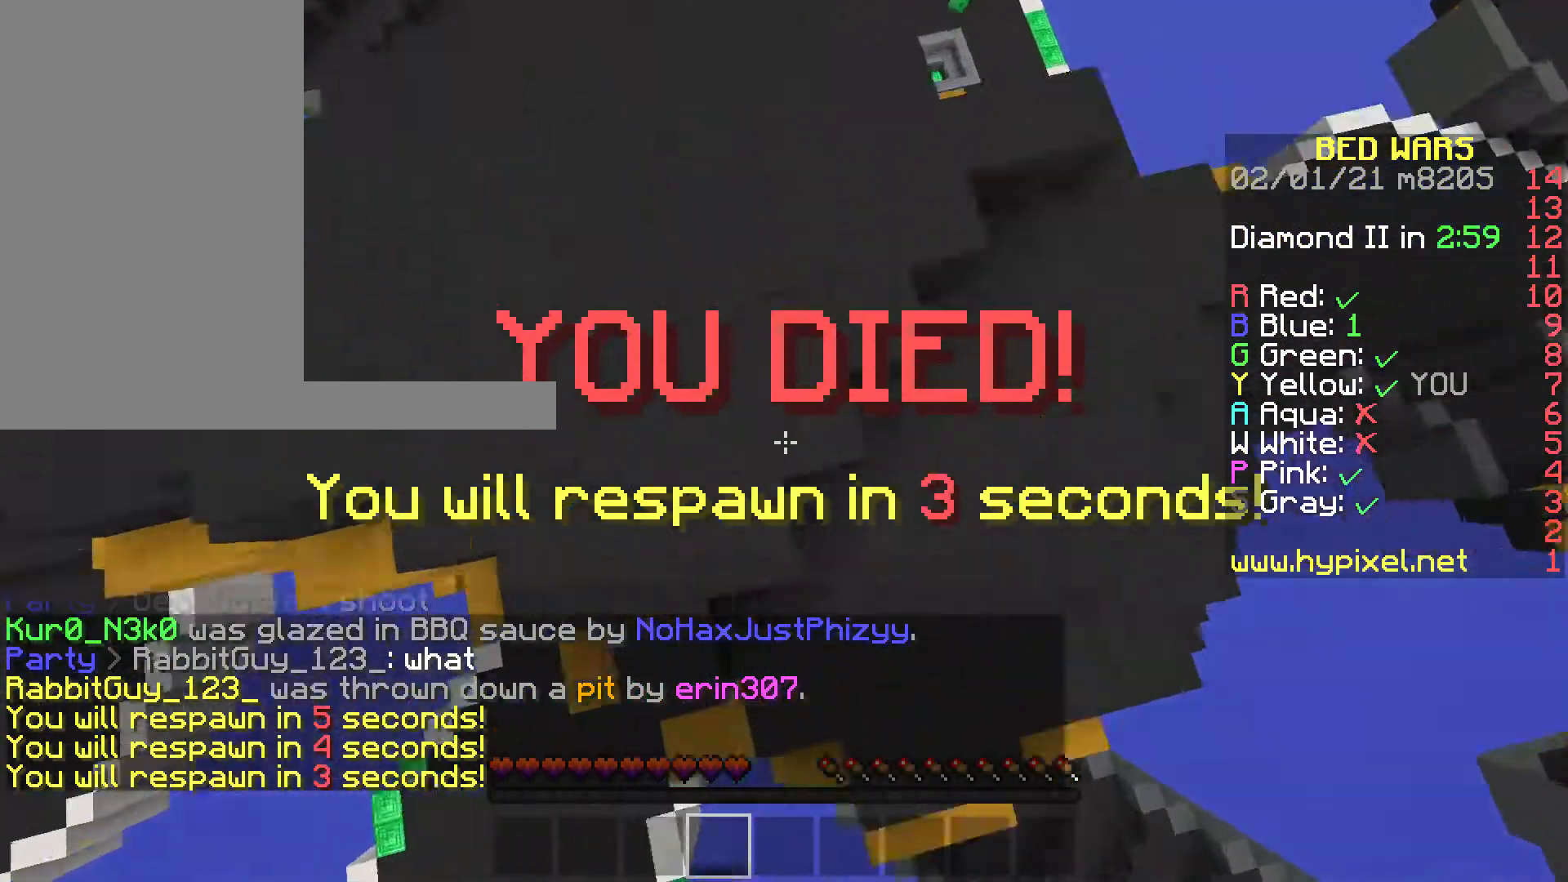
{"keys": ["d", "s"], "mouse": [], "events": []}
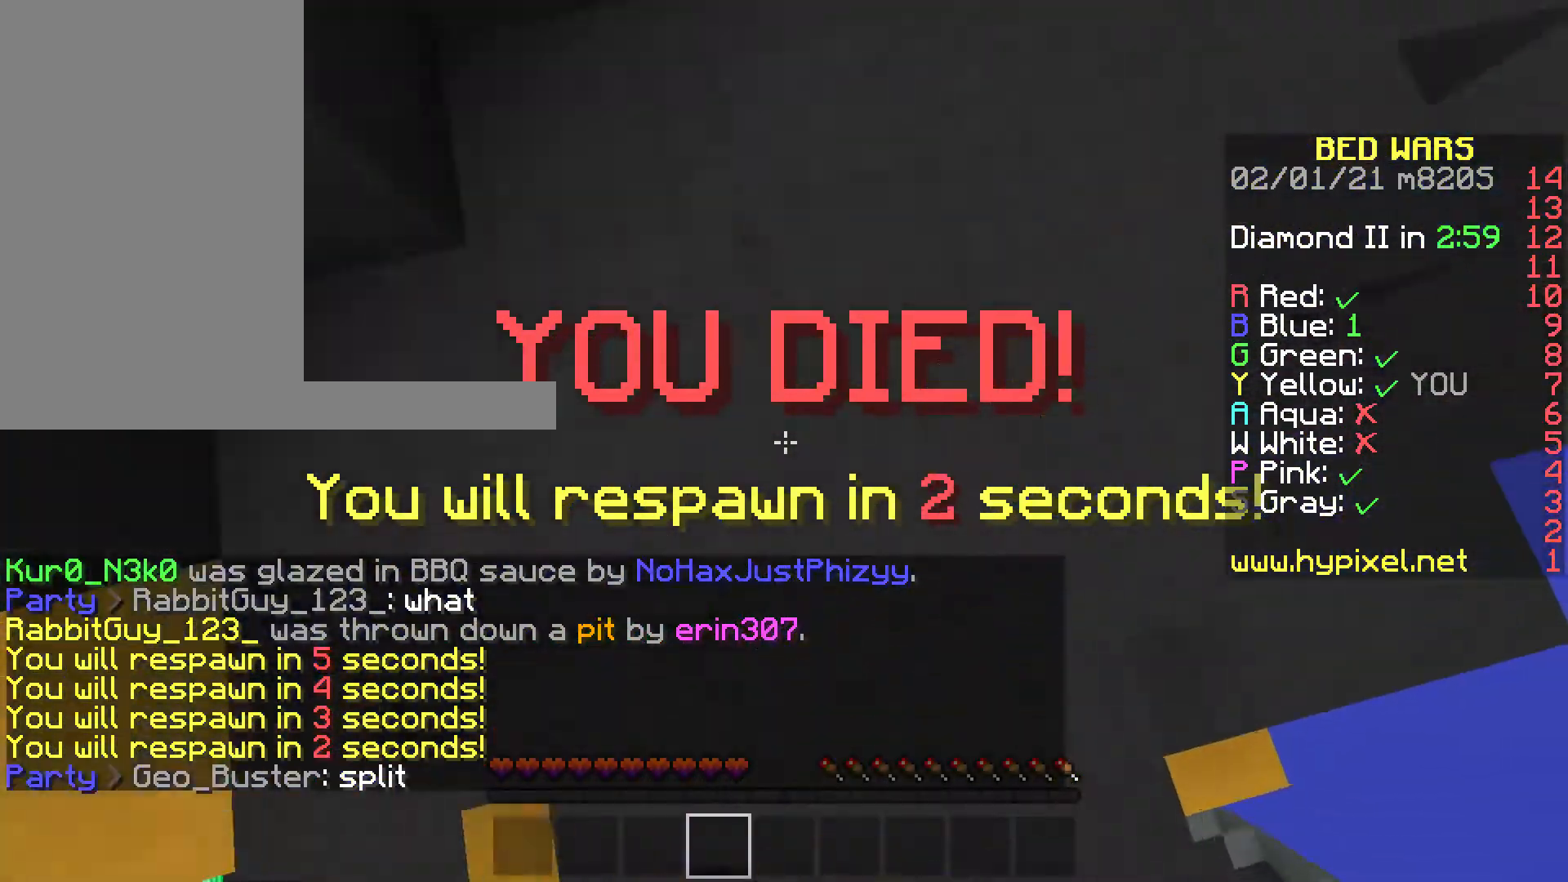
{"keys": ["d", "s"], "mouse": [], "events": [[315, "mouse_left", "down"], [350, "mouse_left", "up"]]}
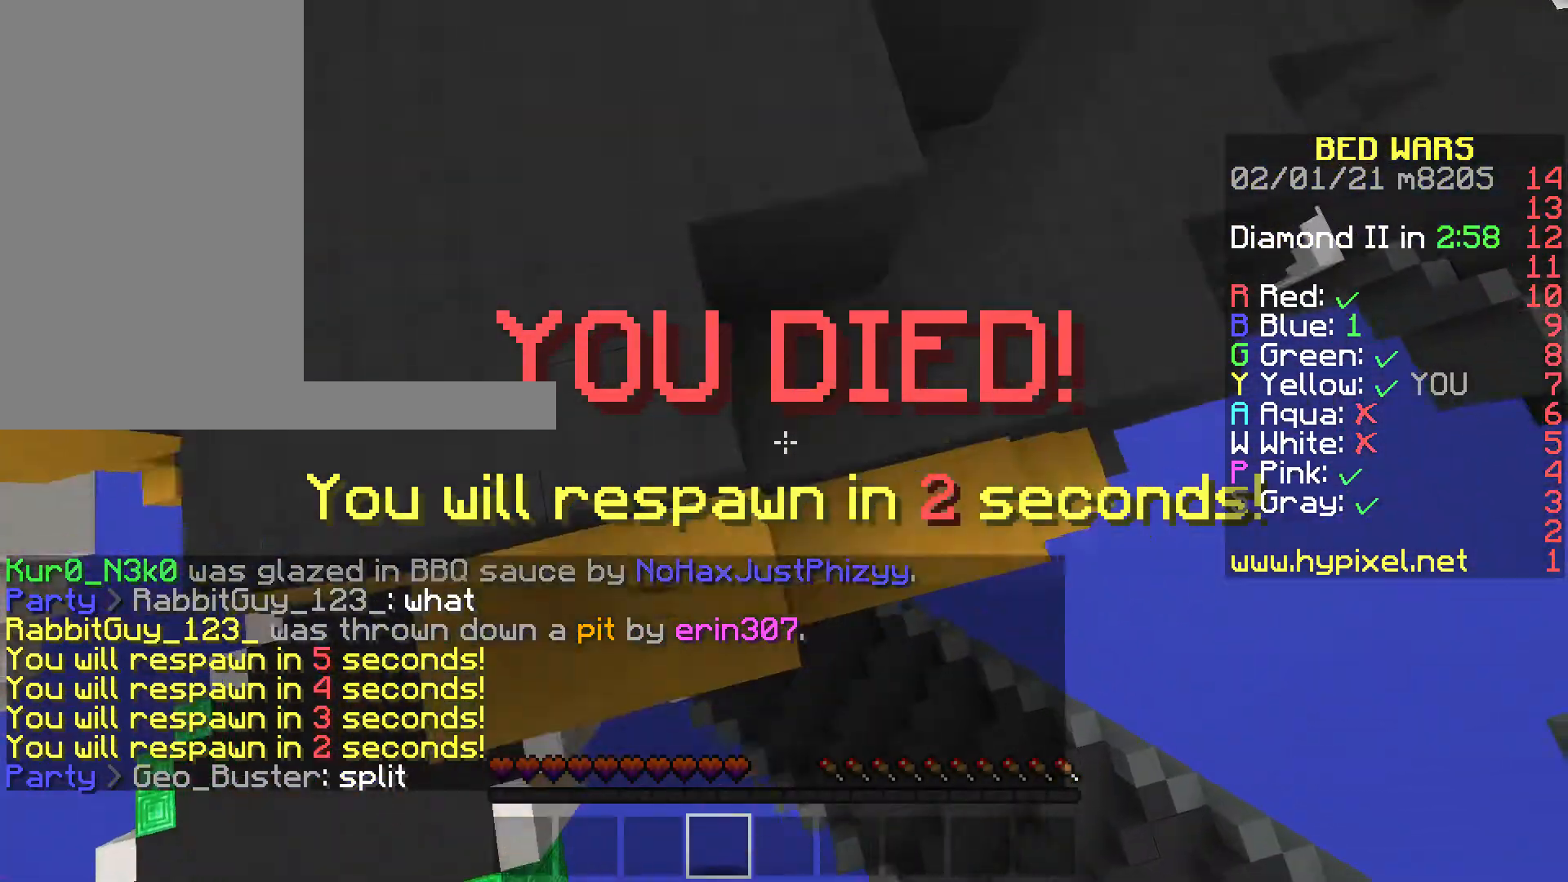
{"keys": ["d", "s"], "mouse": [], "events": [[35, "mouse_left", "down"], [70, "mouse_left", "up"], [105, "mouse_left", "down"], [140, "mouse_left", "up"], [210, "mouse_left", "down"], [280, "mouse_left", "up"], [315, "mouse_left", "down"], [385, "mouse_left", "up"]]}
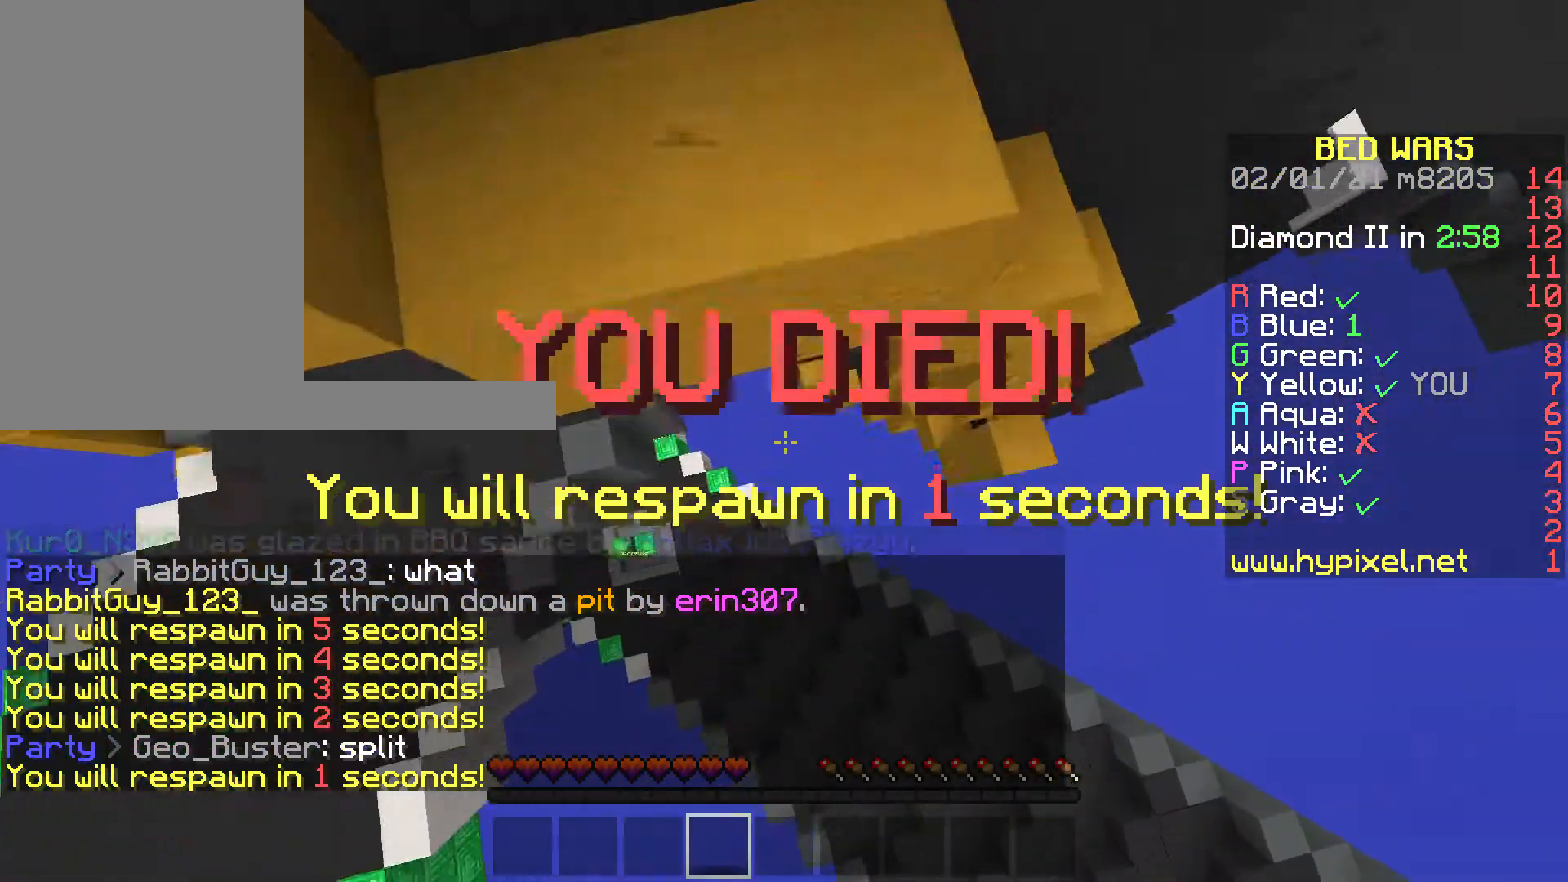
{"keys": ["d", "s"], "mouse": [], "events": [[280, "mouse_left", "down"], [350, "mouse_left", "up"], [385, "mouse_left", "down"], [455, "mouse_left", "up"]]}
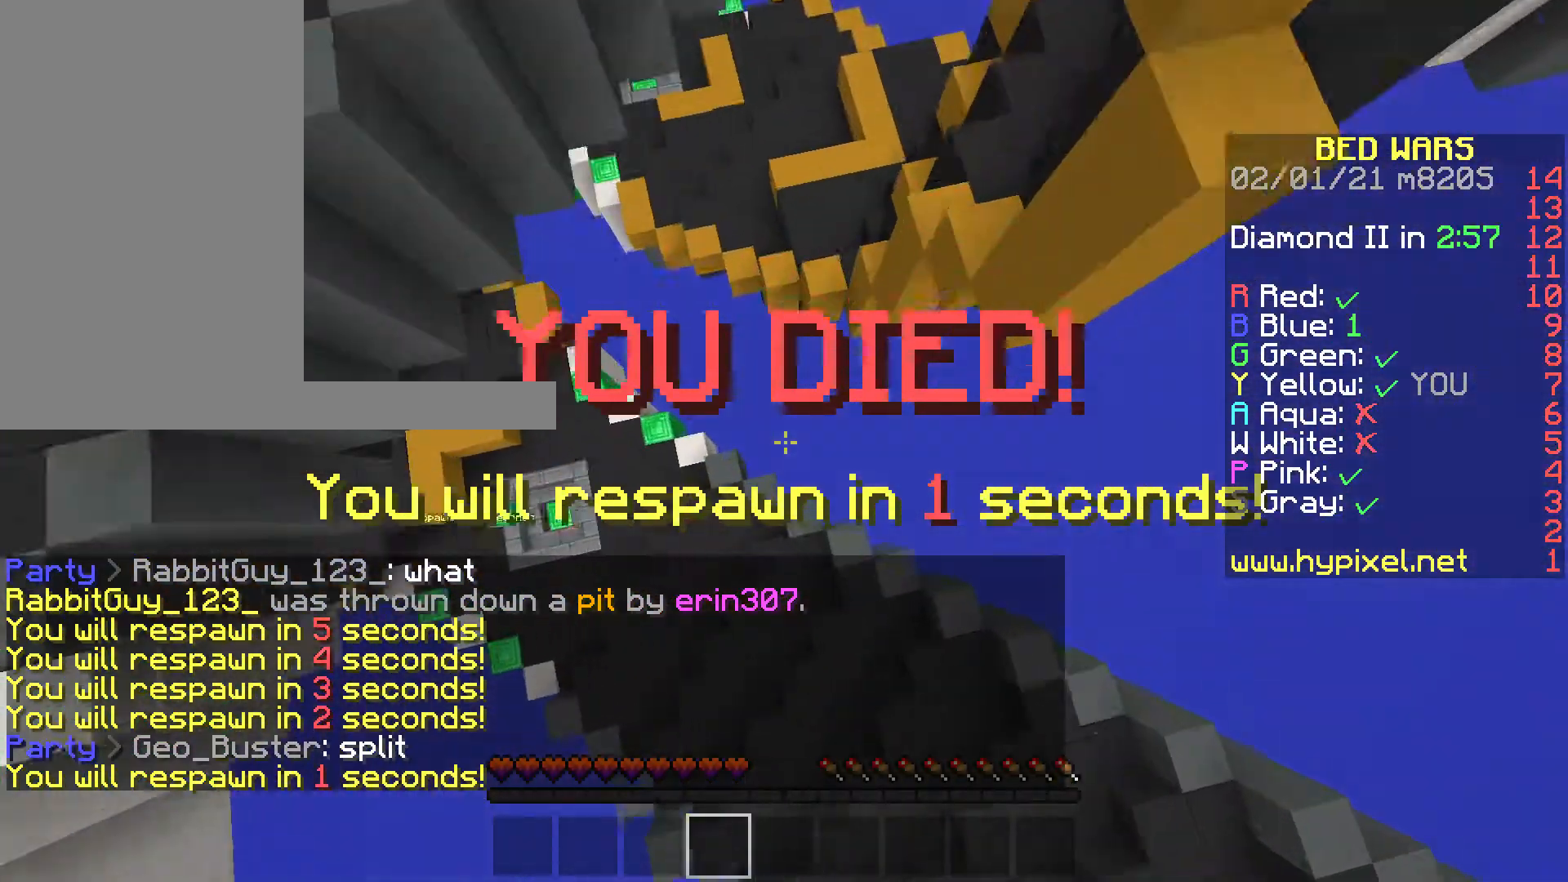
{"keys": ["s"], "mouse": [], "events": [[280, "d", "up"]]}
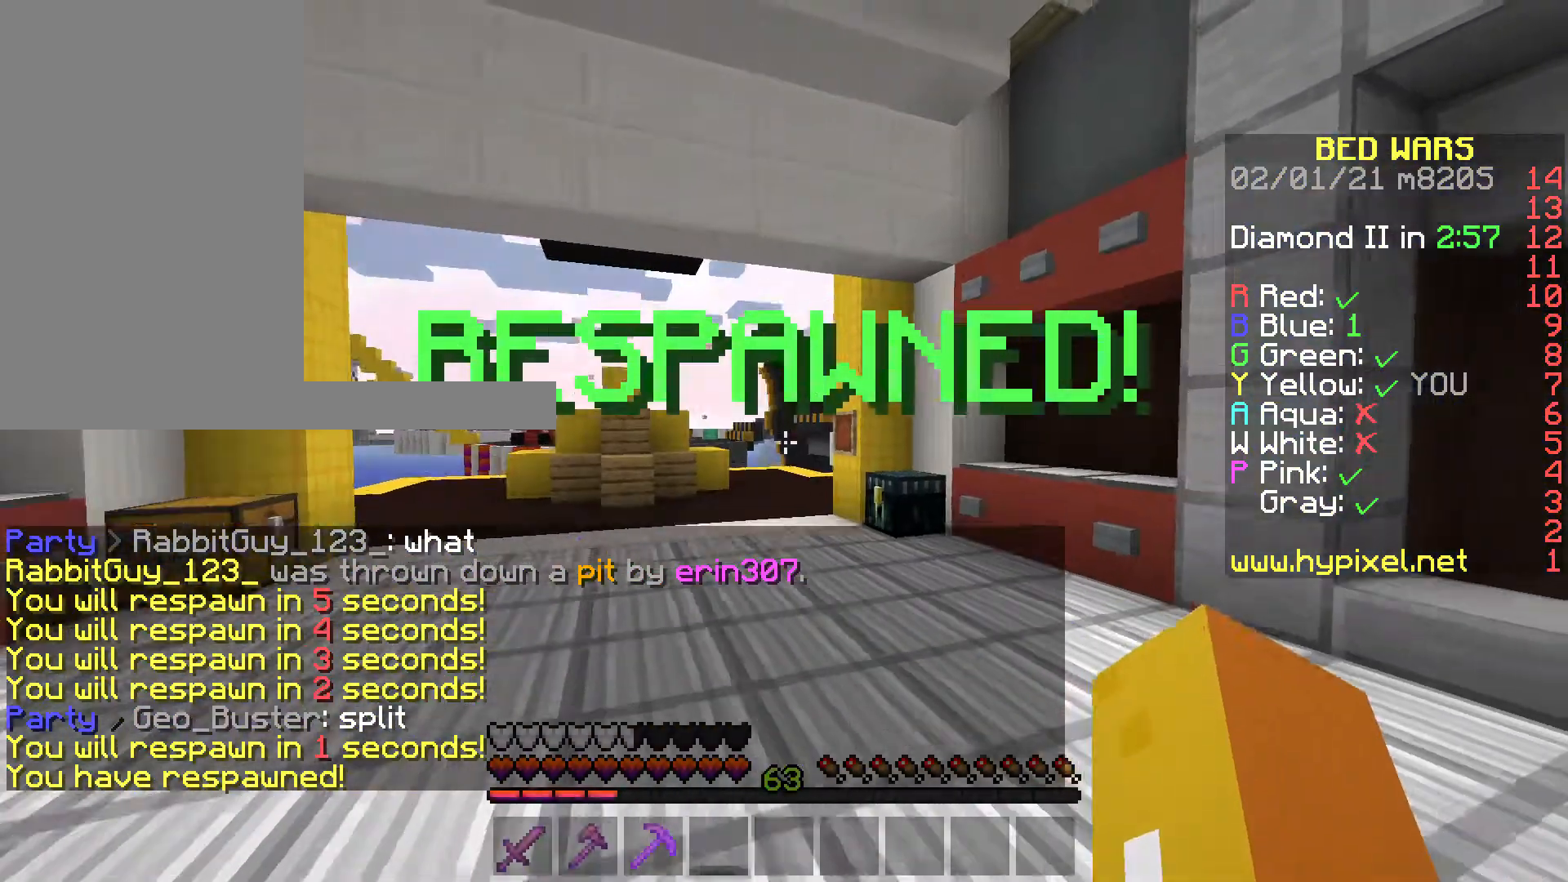
{"keys": [], "mouse": [], "events": [[280, "s", "up"]]}
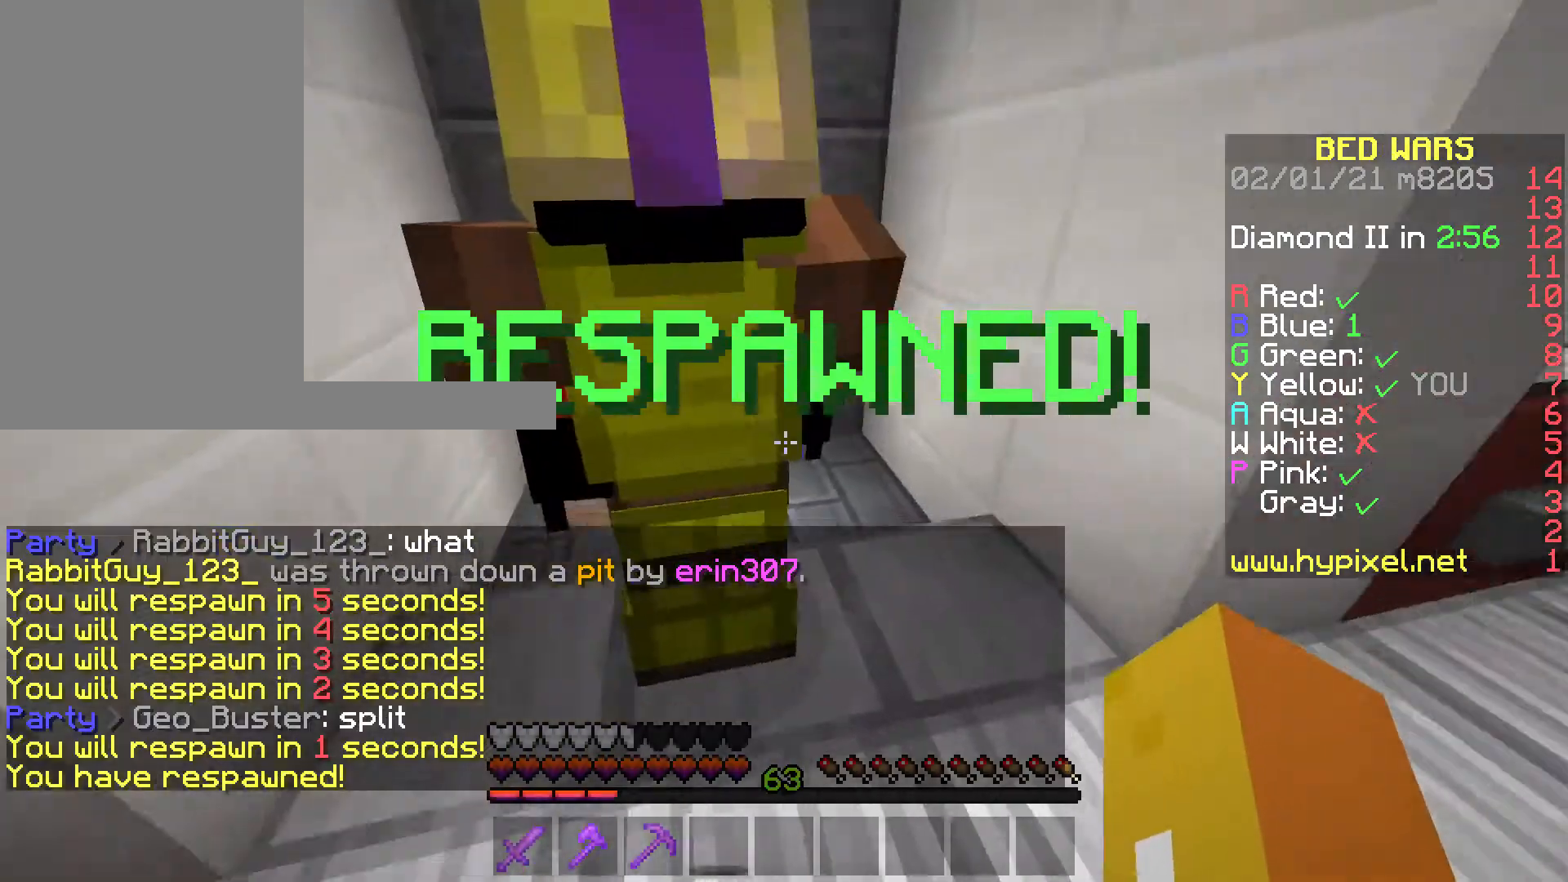
{"keys": ["w"], "mouse": [], "events": [[314, "w", "down"]]}
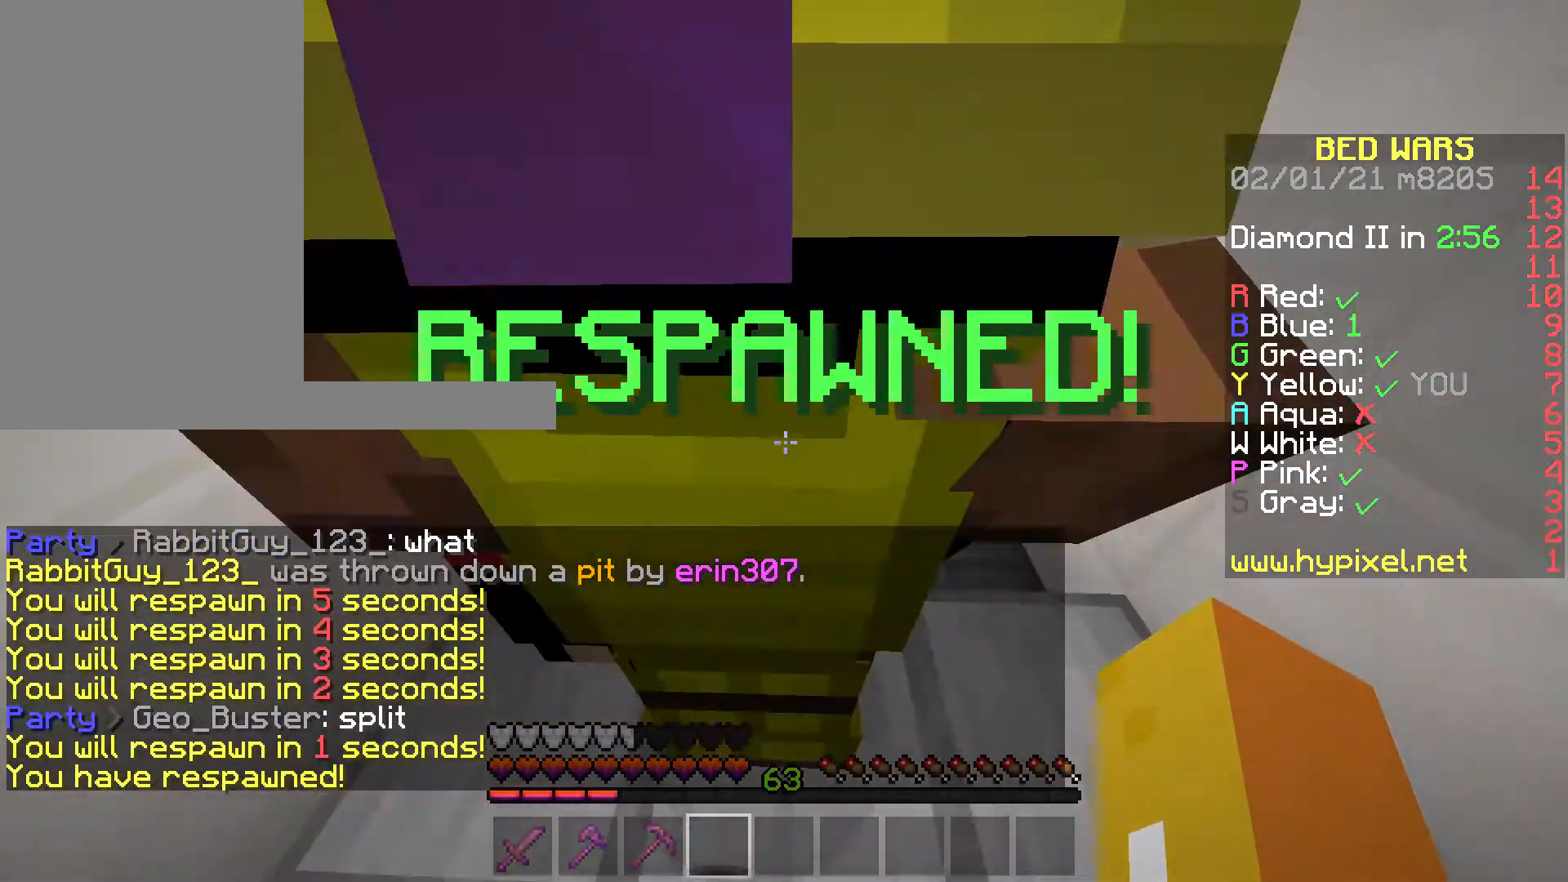
{"keys": ["w"], "mouse": [], "events": [[210, "a", "down"], [315, "a", "up"]]}
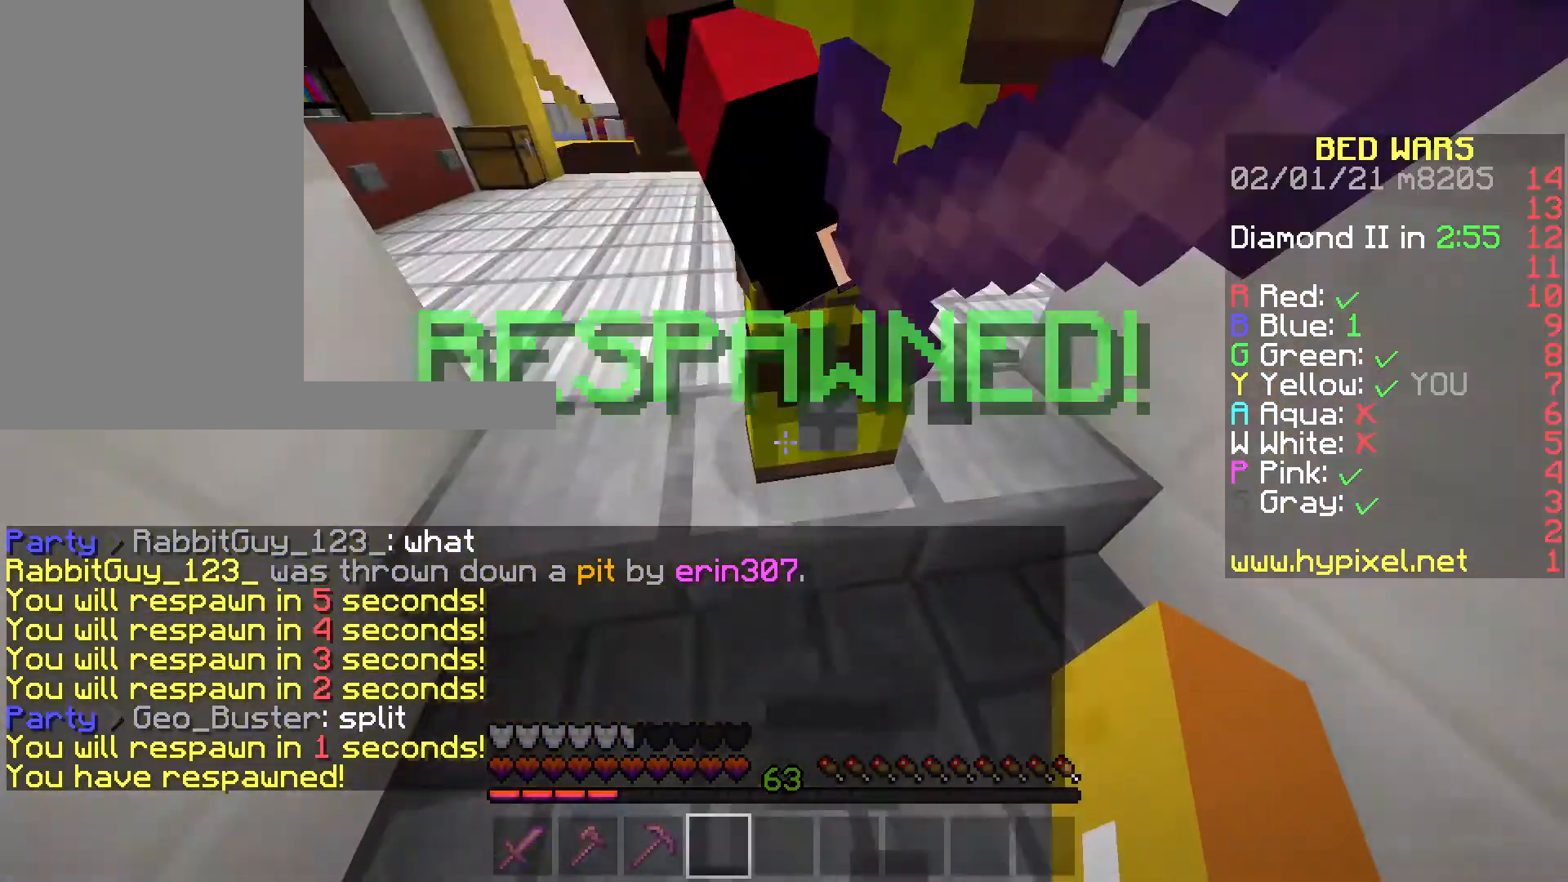
{"keys": ["w"], "mouse": [], "events": [[350, "a", "down"], [490, "a", "up"]]}
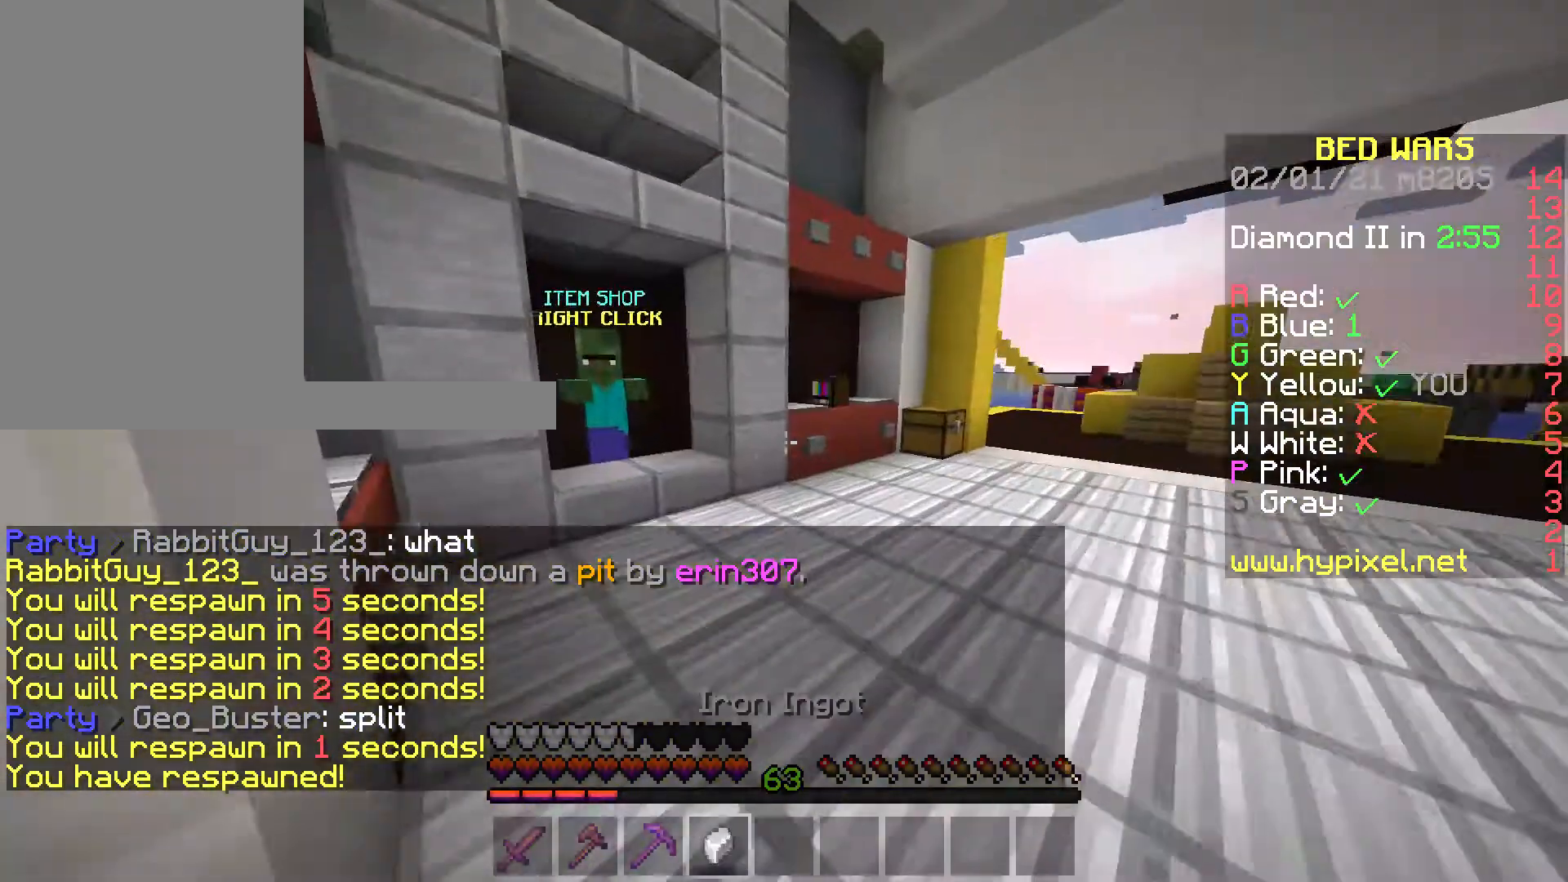
{"keys": ["w"], "mouse": [], "events": [[245, "a", "down"], [350, "a", "up"]]}